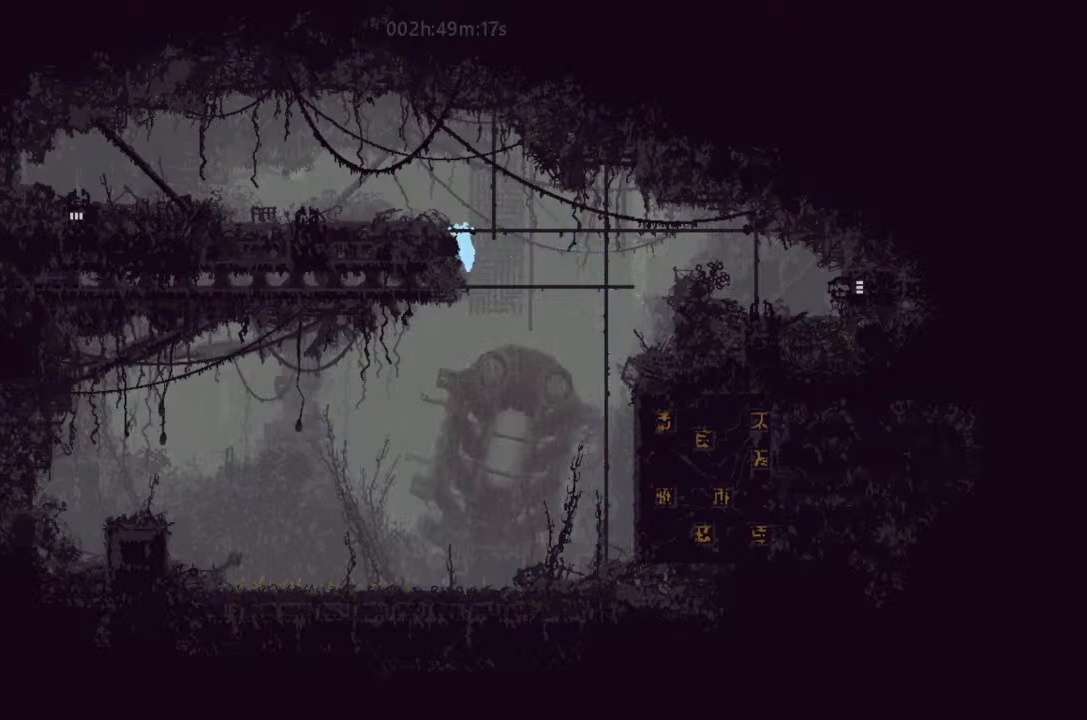
Gameplay with keyboard and mouse; each line is a JSON object with the keys held at the frame after it. "events" lists presses ("down") and releases ("up") of "down", "g", "j", "left", "right", "t" and "up" between this image and that frame as [ms after this image, input, new state], when the widget could be followed in between. No other keys are recorded. Mouse buttons are not recorded. Not read: mouse_move.
{"keys": ["right"], "events": [[66, "j", "down"], [200, "left", "up"], [233, "up", "down"], [266, "j", "up"], [266, "right", "down"], [400, "up", "up"]]}
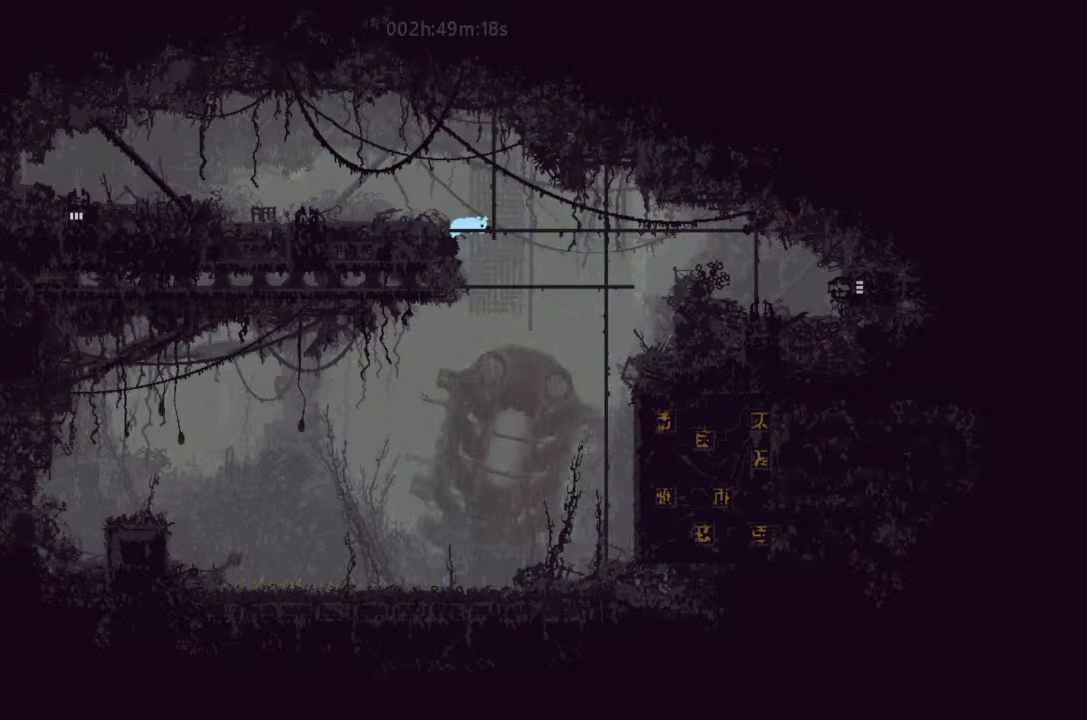
{"keys": ["left"], "events": [[66, "j", "down"], [66, "left", "down"], [66, "right", "up"], [433, "j", "up"]]}
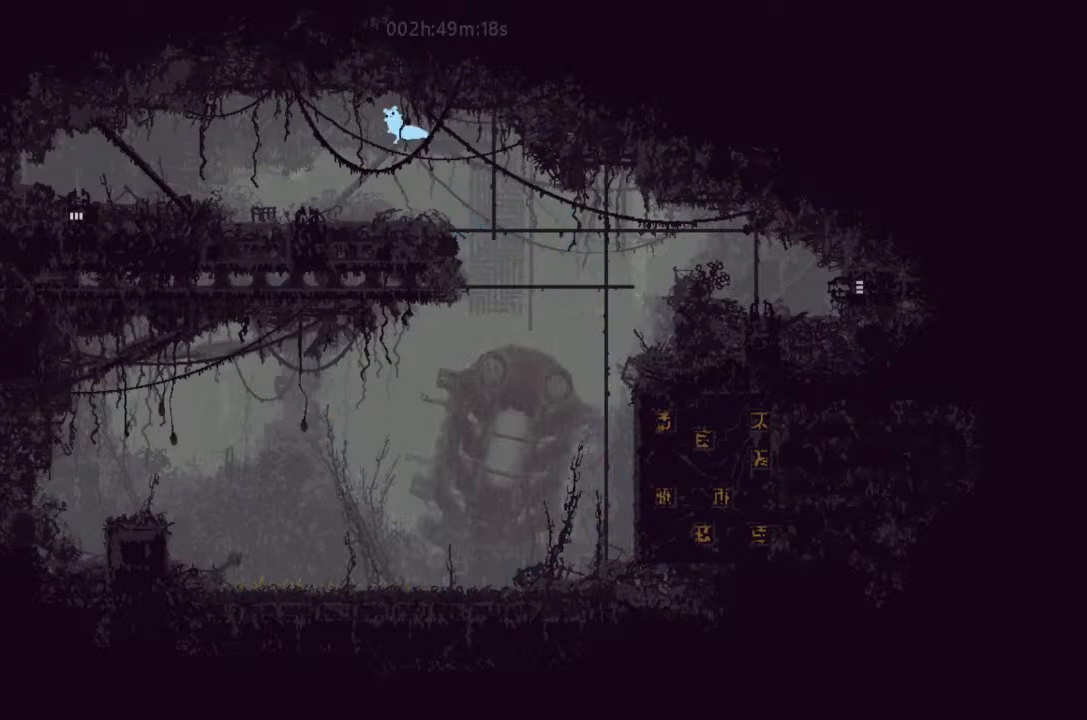
{"keys": ["down", "j", "left"], "events": [[66, "down", "down"], [466, "j", "down"]]}
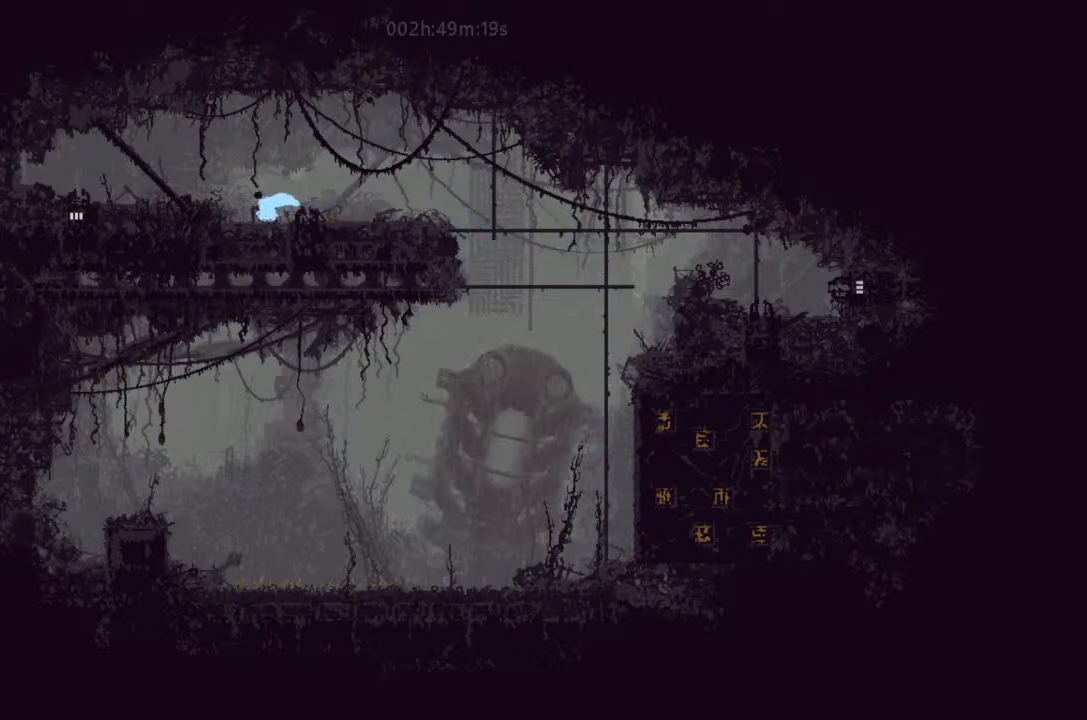
{"keys": ["left"], "events": [[133, "down", "up"], [300, "j", "up"]]}
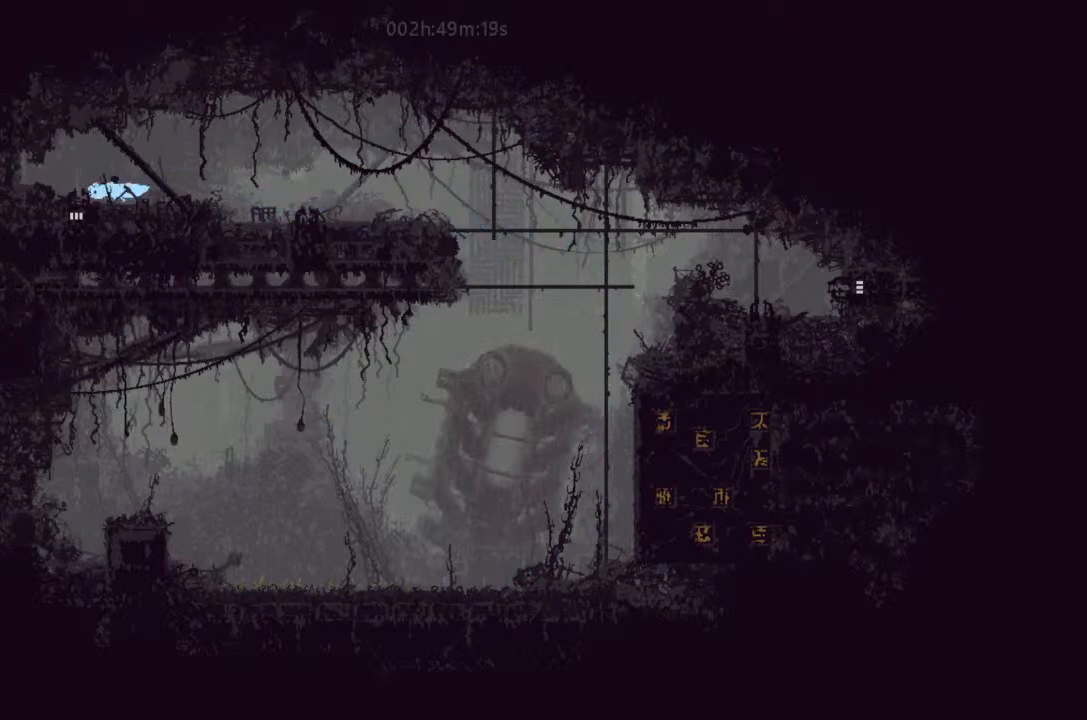
{"keys": ["down"], "events": [[100, "down", "down"], [100, "left", "up"]]}
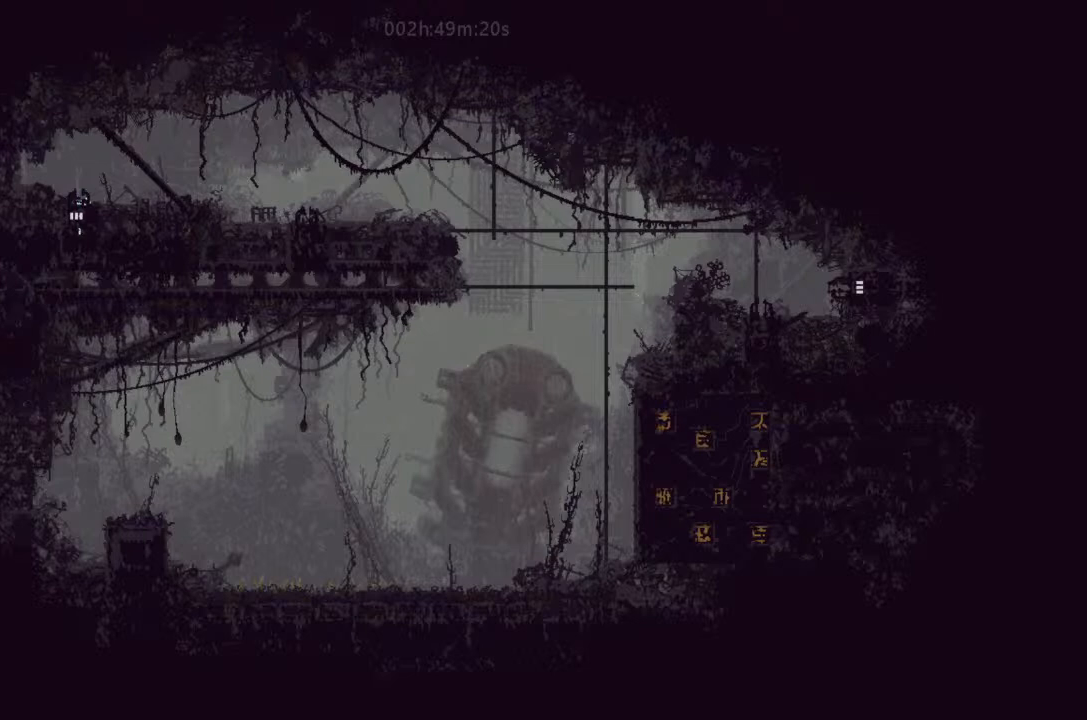
{"keys": ["down"], "events": []}
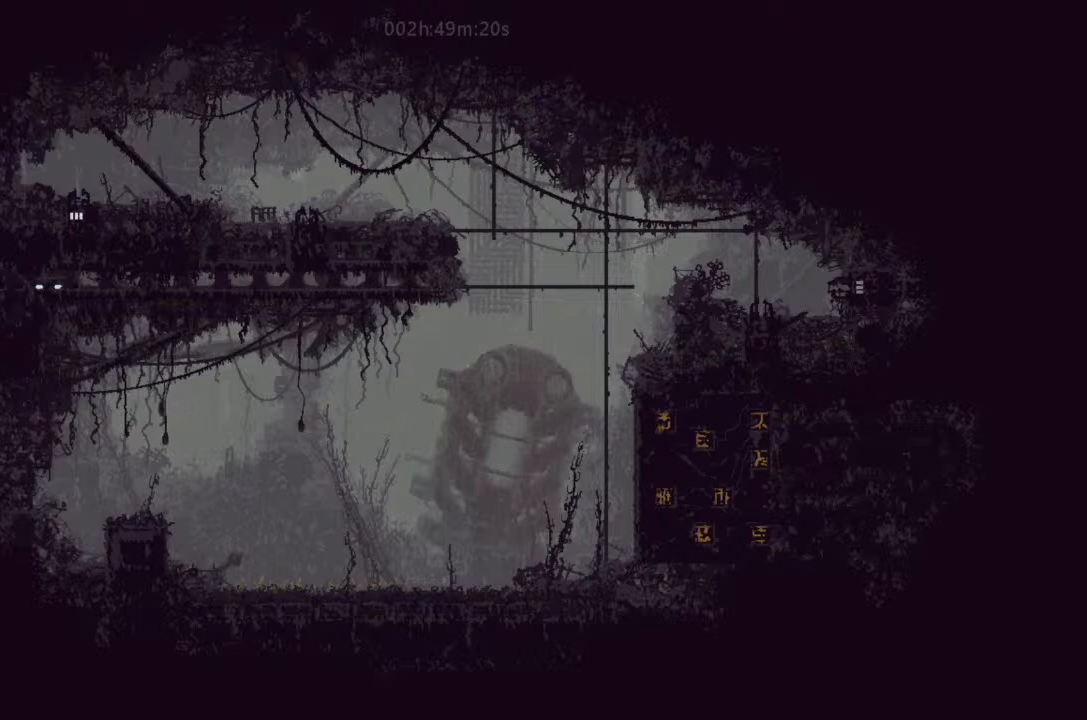
{"keys": [], "events": [[466, "down", "up"]]}
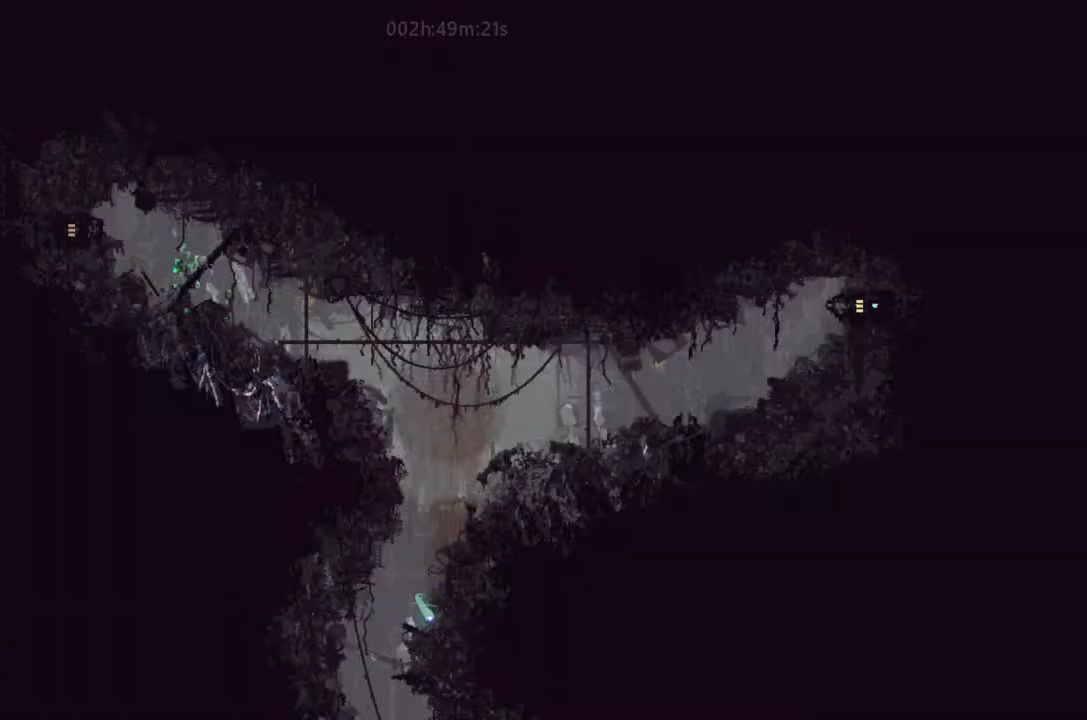
{"keys": [], "events": []}
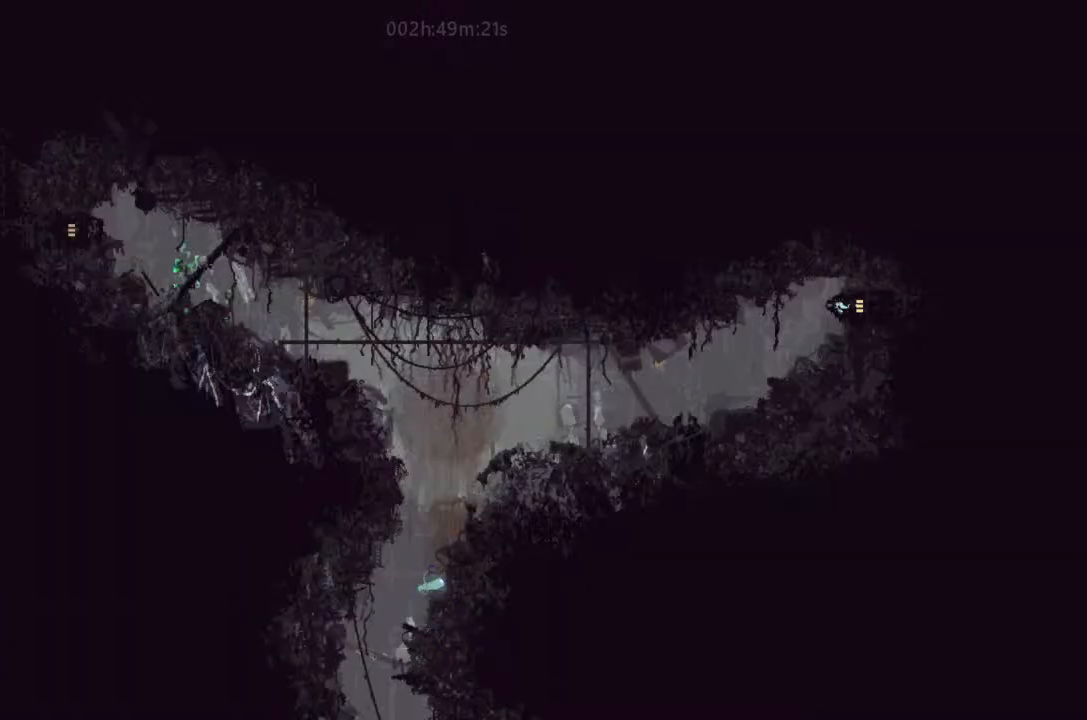
{"keys": ["left"], "events": [[66, "left", "down"], [233, "j", "down"], [366, "j", "up"]]}
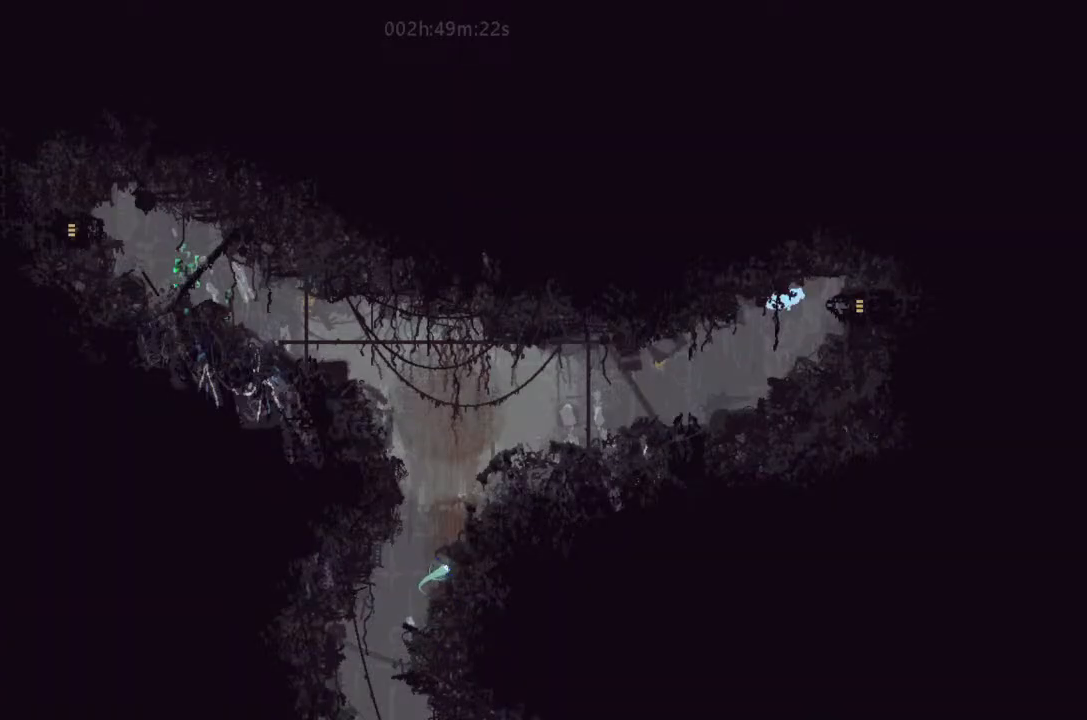
{"keys": ["left"], "events": [[266, "up", "down"], [300, "j", "down"], [366, "up", "up"], [400, "j", "up"]]}
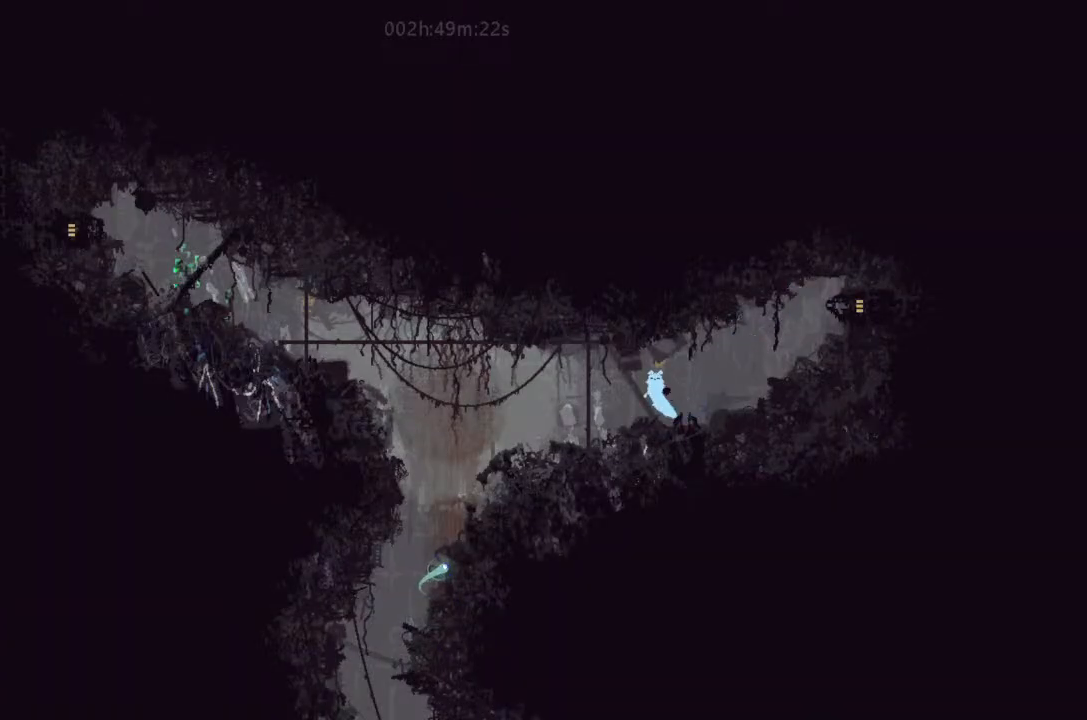
{"keys": [], "events": [[466, "left", "up"]]}
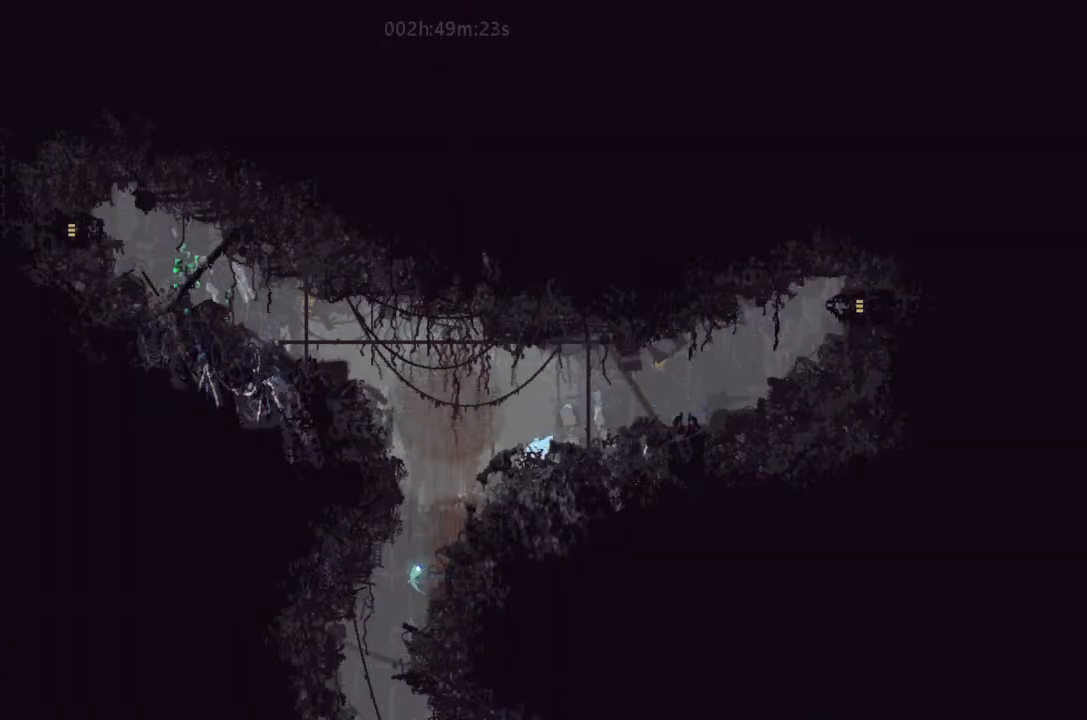
{"keys": [], "events": []}
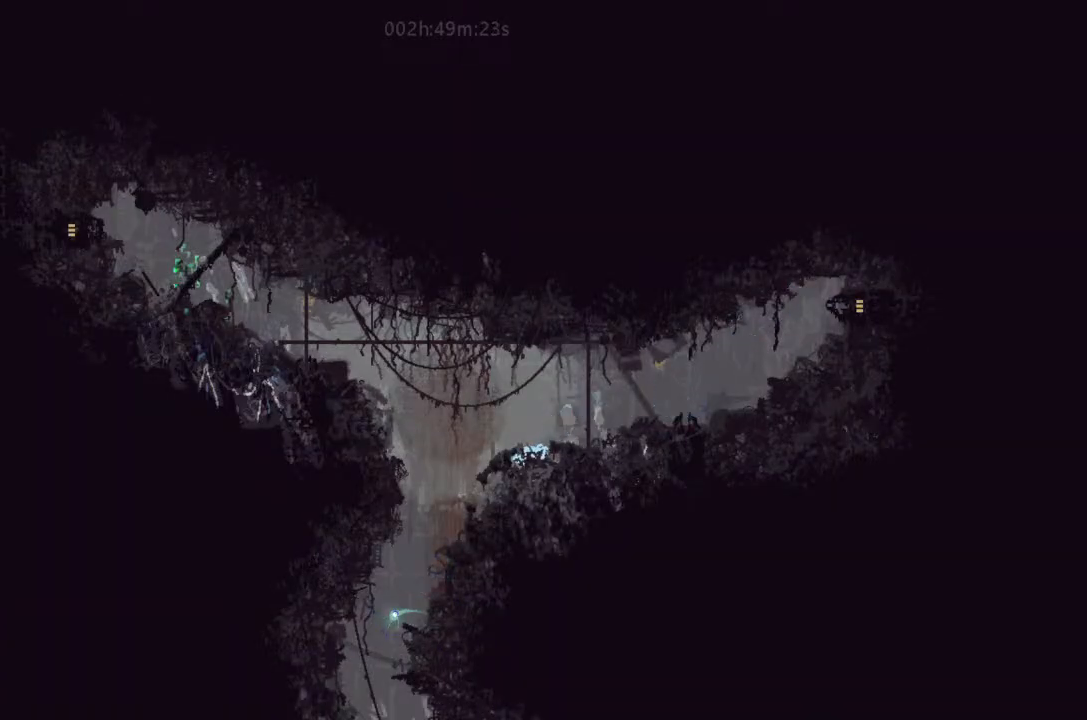
{"keys": [], "events": [[100, "up", "down"], [233, "up", "up"]]}
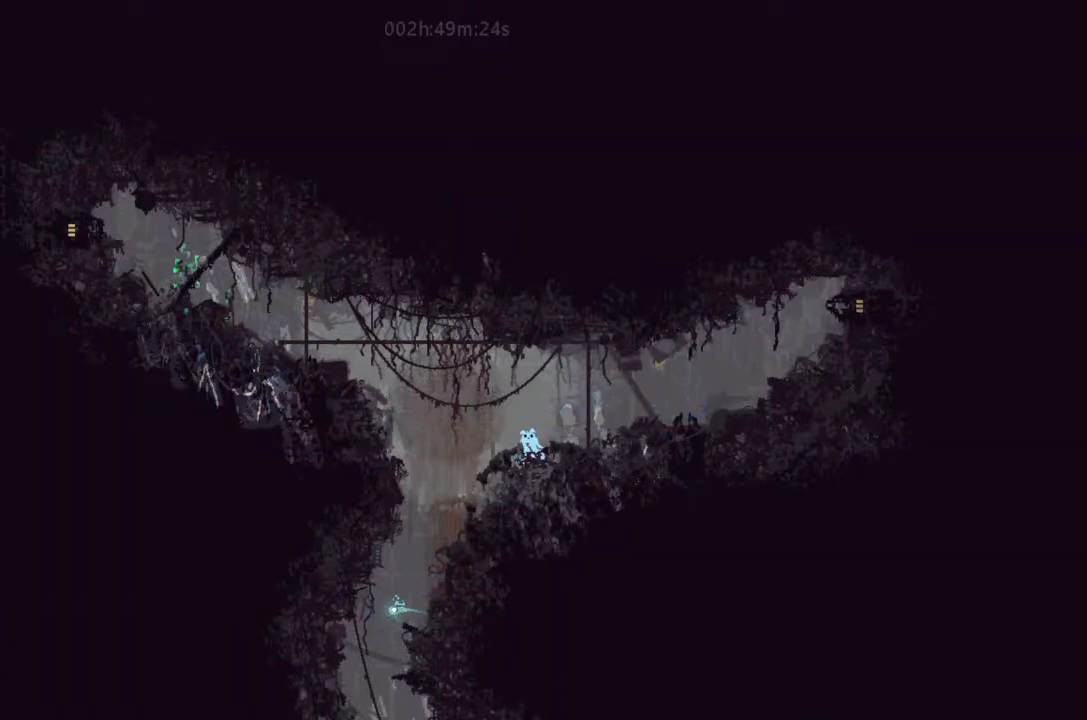
{"keys": ["j", "left"], "events": [[200, "left", "down"], [300, "j", "down"]]}
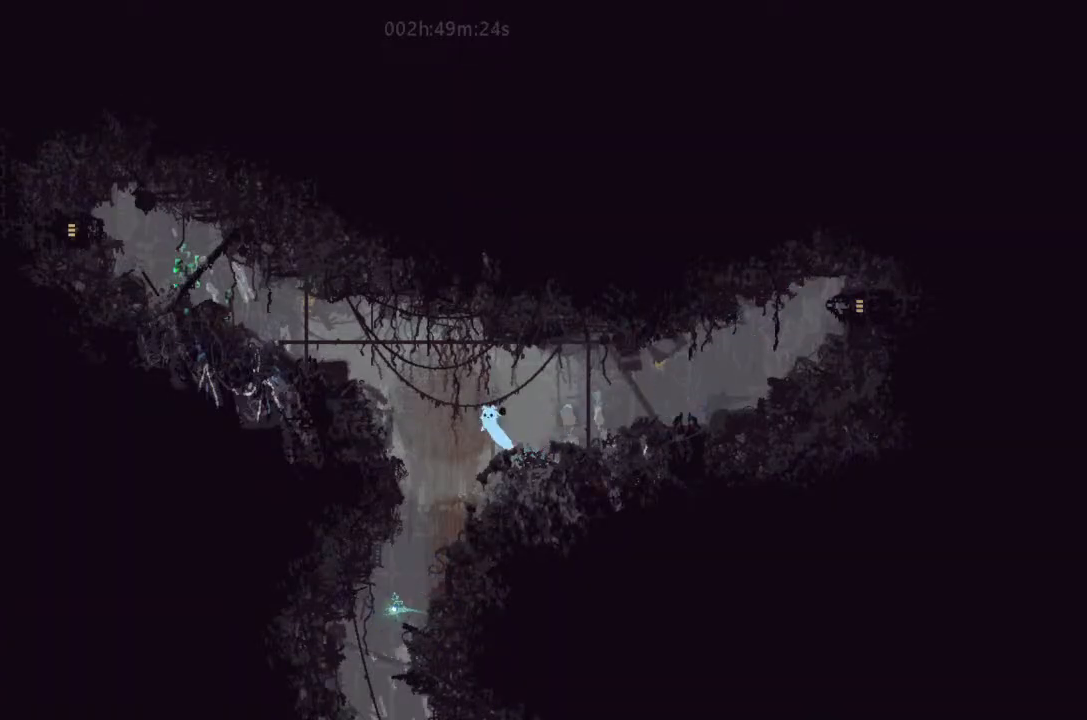
{"keys": ["left", "up"], "events": [[266, "up", "down"], [400, "j", "up"]]}
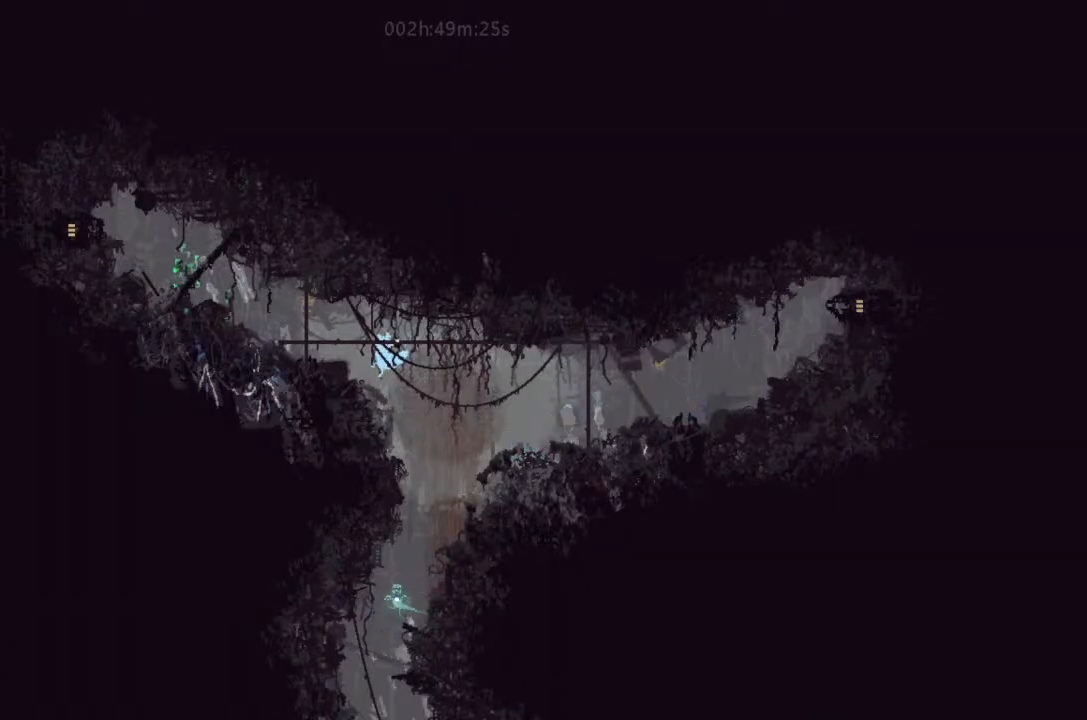
{"keys": [], "events": [[266, "up", "up"], [366, "left", "up"]]}
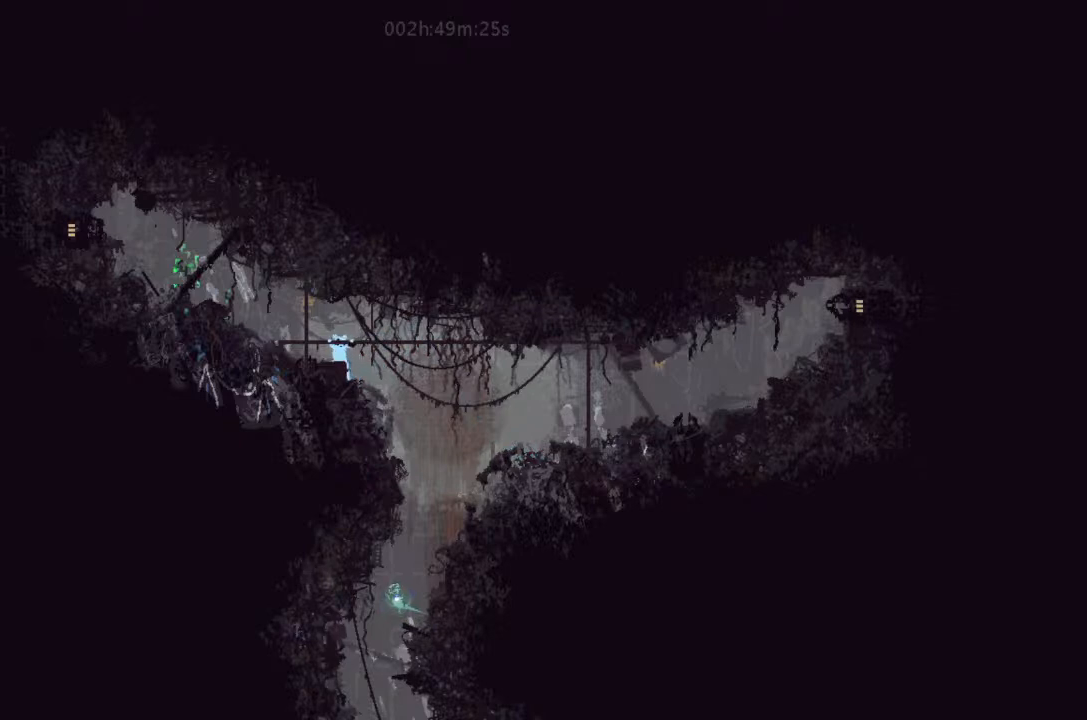
{"keys": [], "events": []}
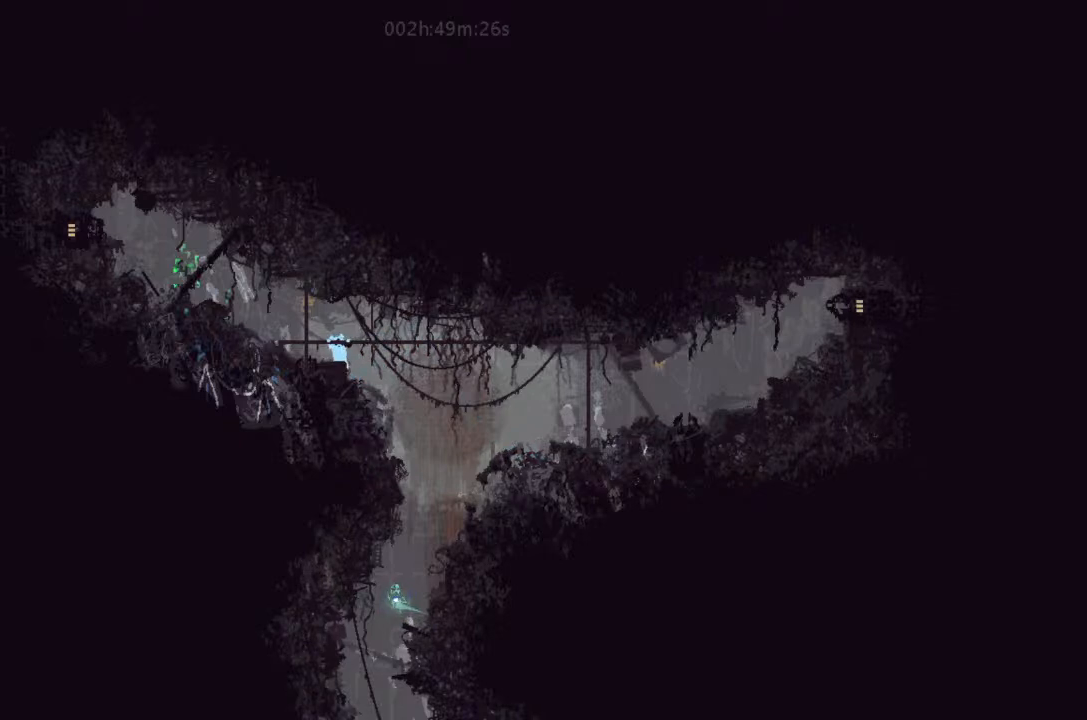
{"keys": [], "events": []}
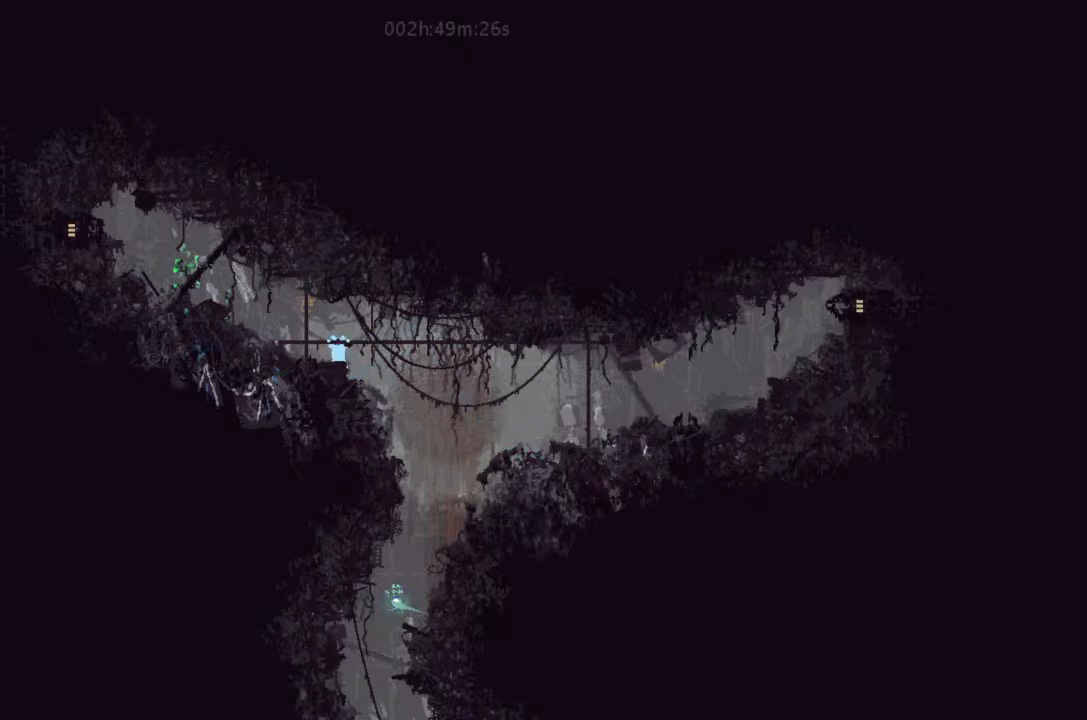
{"keys": [], "events": []}
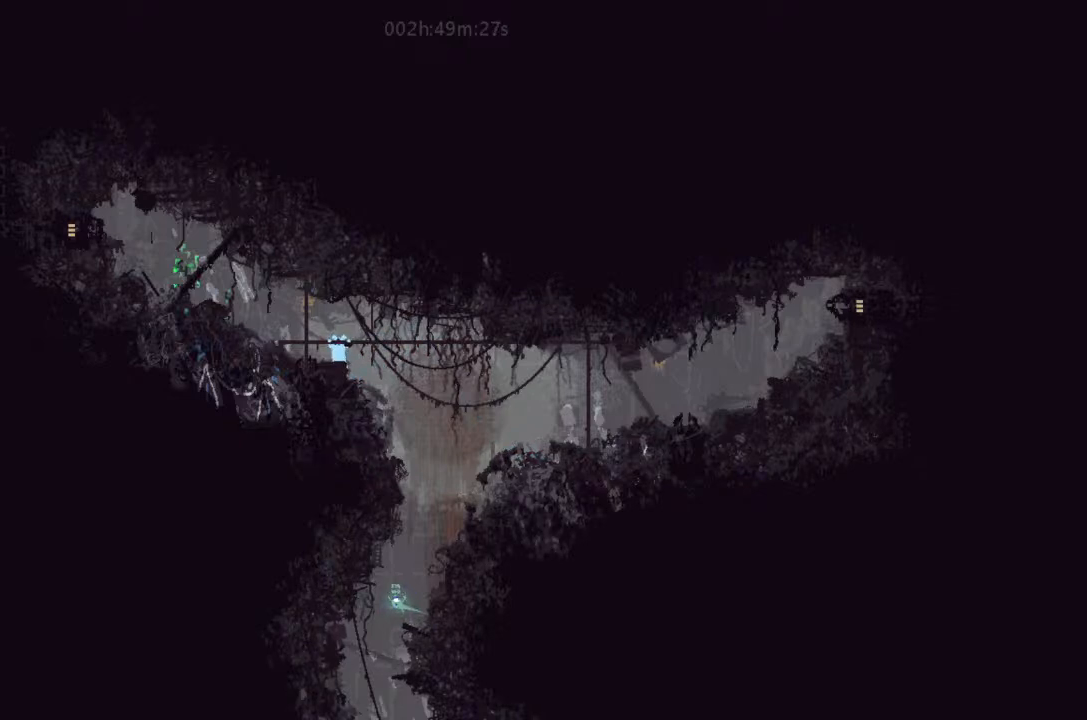
{"keys": [], "events": []}
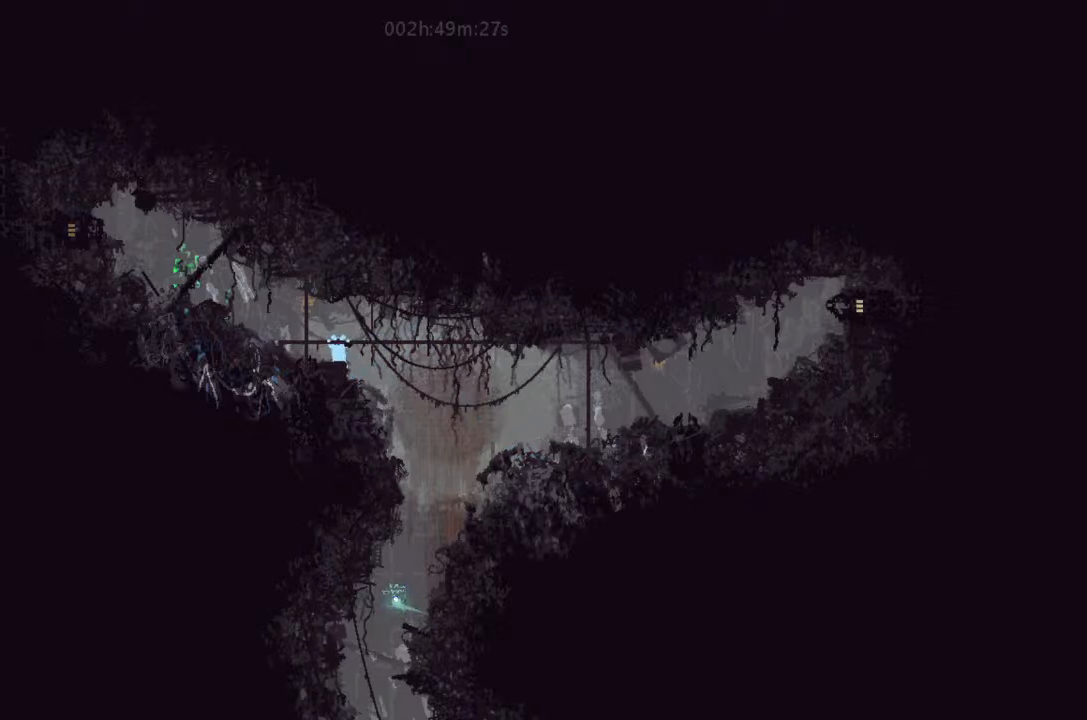
{"keys": [], "events": []}
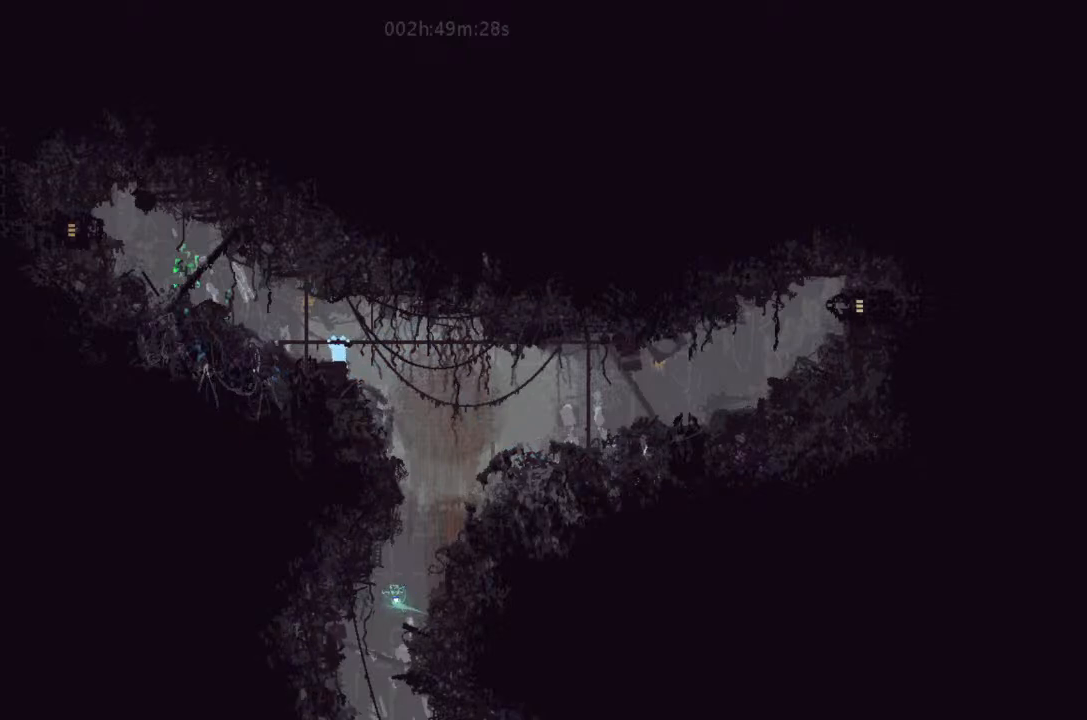
{"keys": ["j", "left"], "events": [[33, "left", "down"], [266, "j", "down"]]}
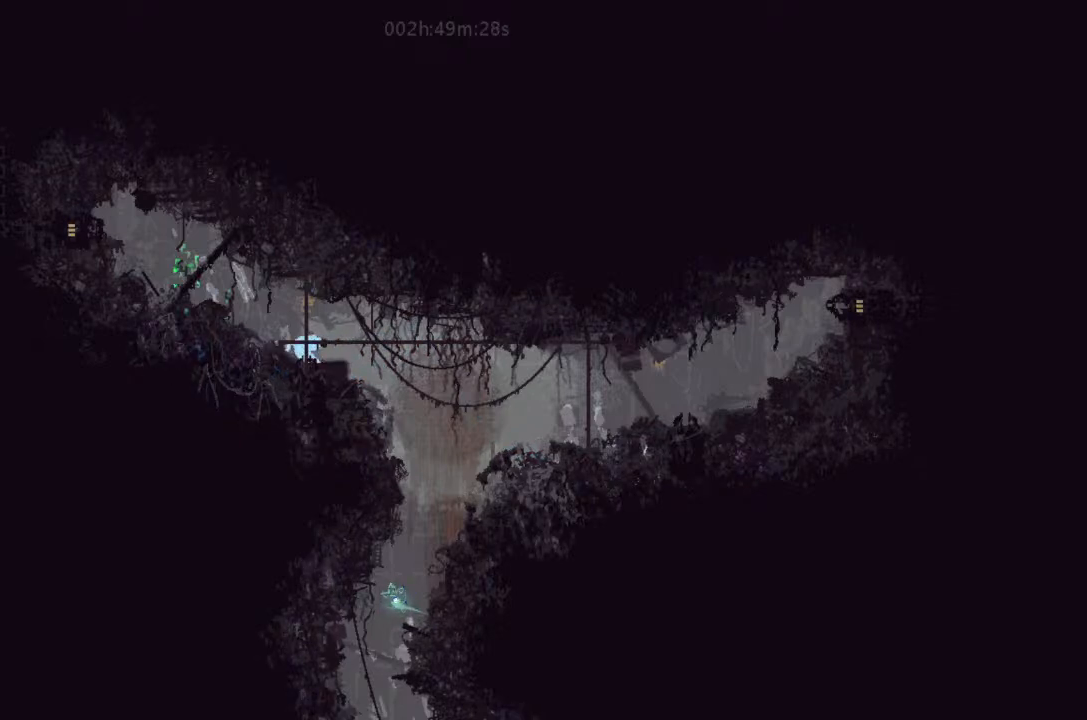
{"keys": ["left"], "events": [[66, "j", "up"]]}
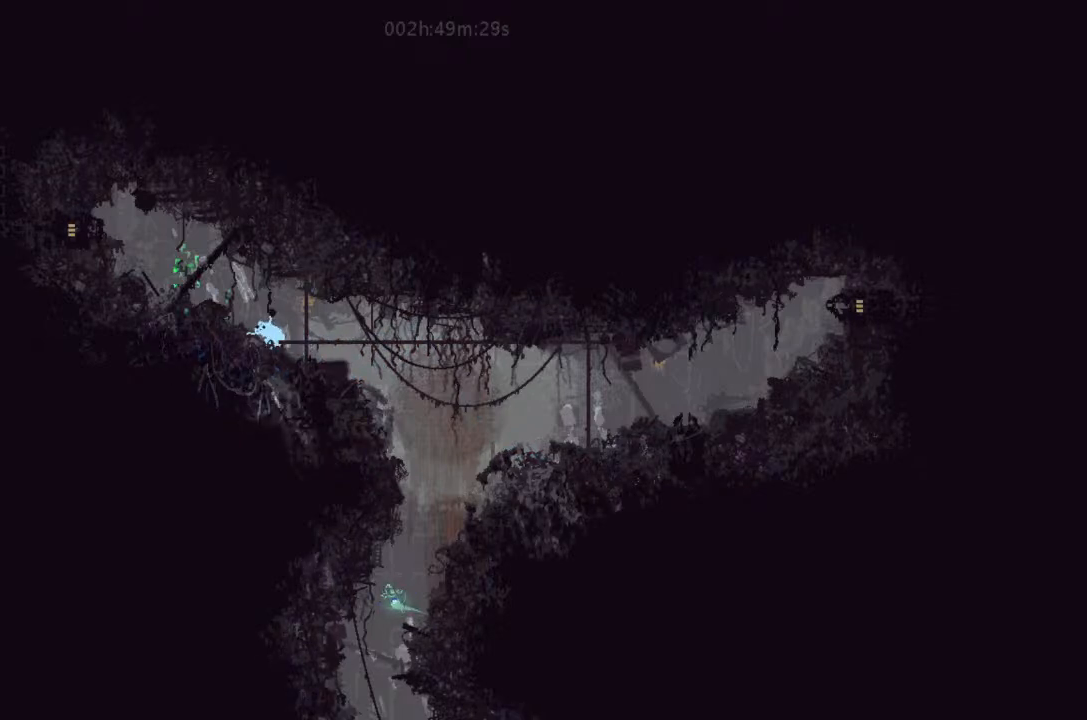
{"keys": [], "events": [[233, "left", "up"]]}
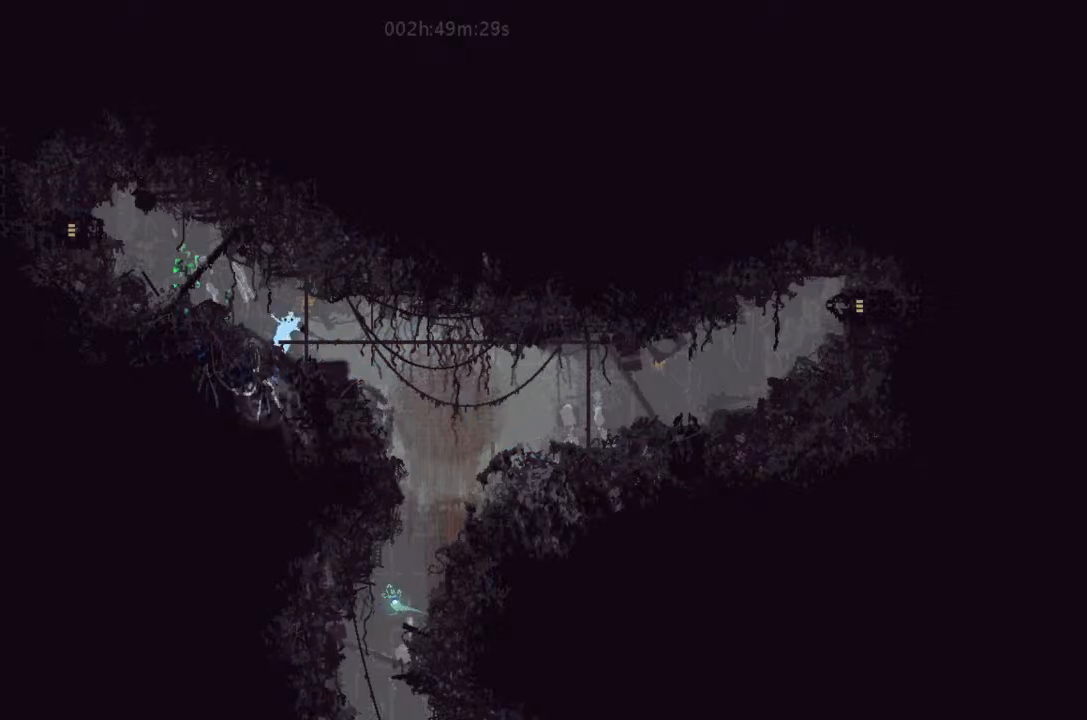
{"keys": [], "events": []}
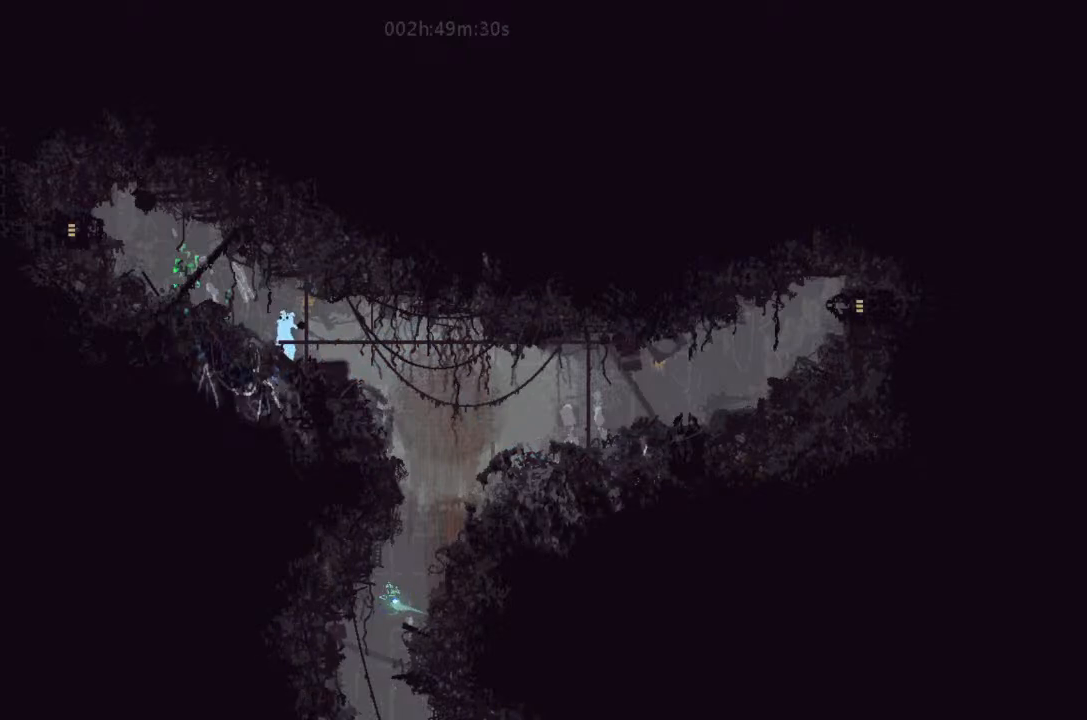
{"keys": [], "events": []}
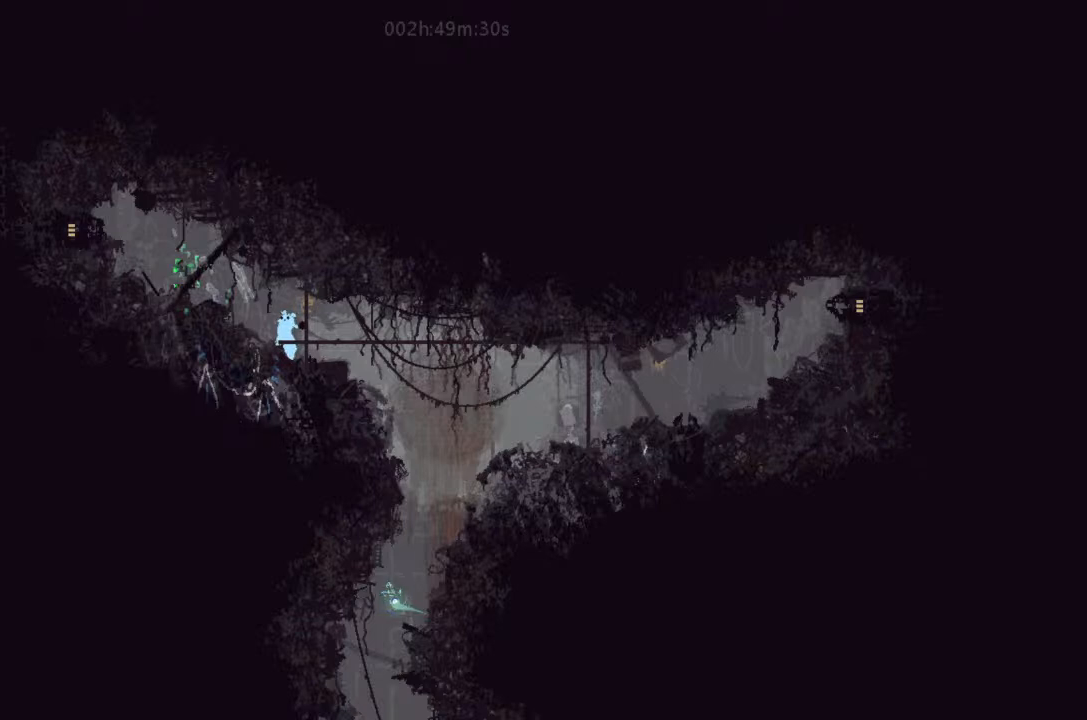
{"keys": ["j", "left"], "events": [[266, "left", "down"], [366, "j", "down"]]}
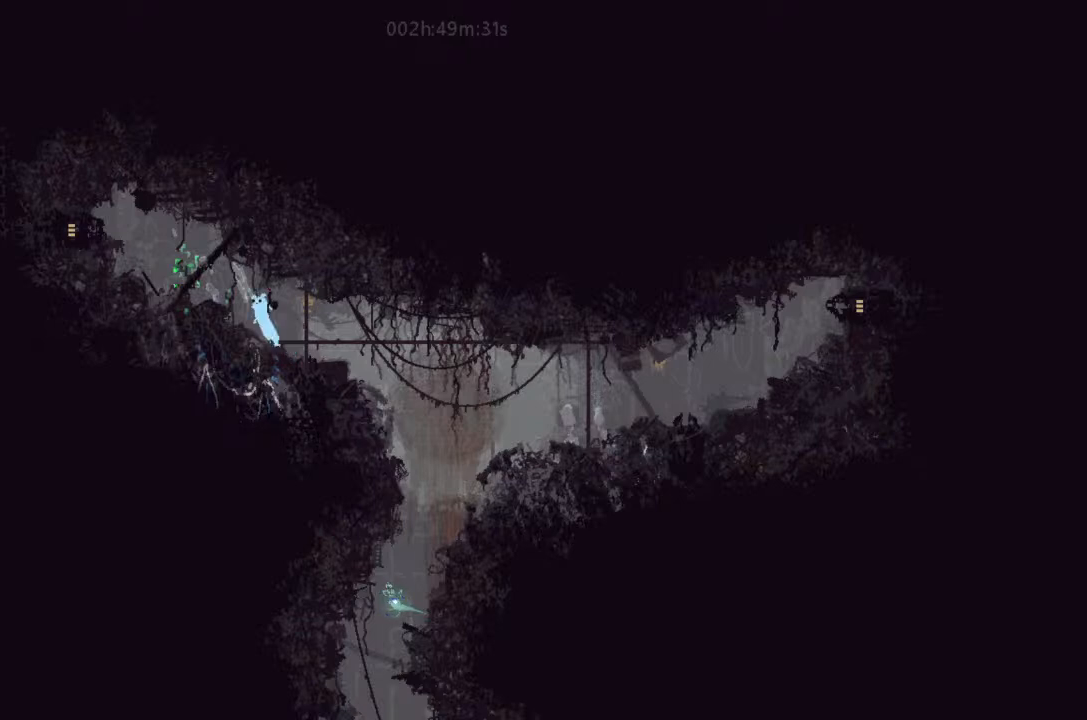
{"keys": ["j", "left"], "events": [[133, "j", "up"], [433, "j", "down"]]}